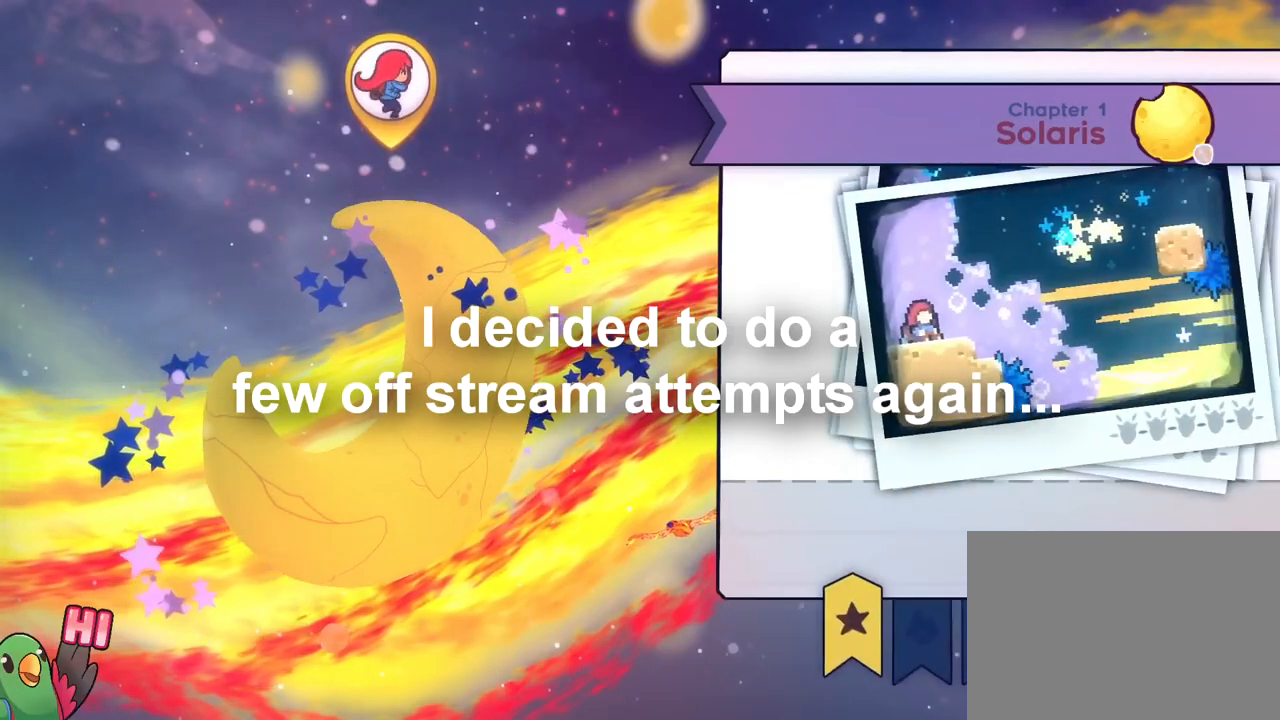
Gameplay with a controller (Nintendo layout); each line is a JSON object with the inputs held at the frame after it. "events" lists button and stick changes between this image and that frame as [ms after this image, input, new state], when the widget could be followed in between. Not read: HOME L2 L3 R3 START.
{"buttons": [], "left_stick": "center", "right_stick": "center", "events": []}
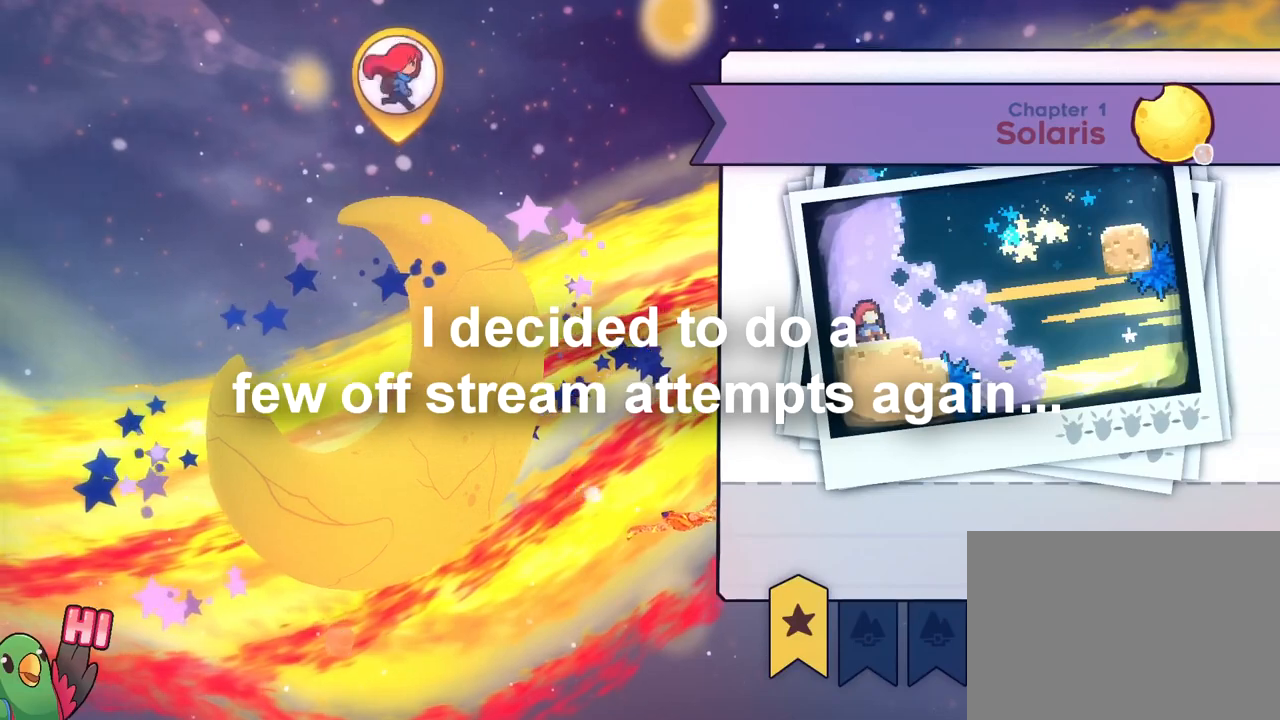
{"buttons": [], "left_stick": "center", "right_stick": "center", "events": []}
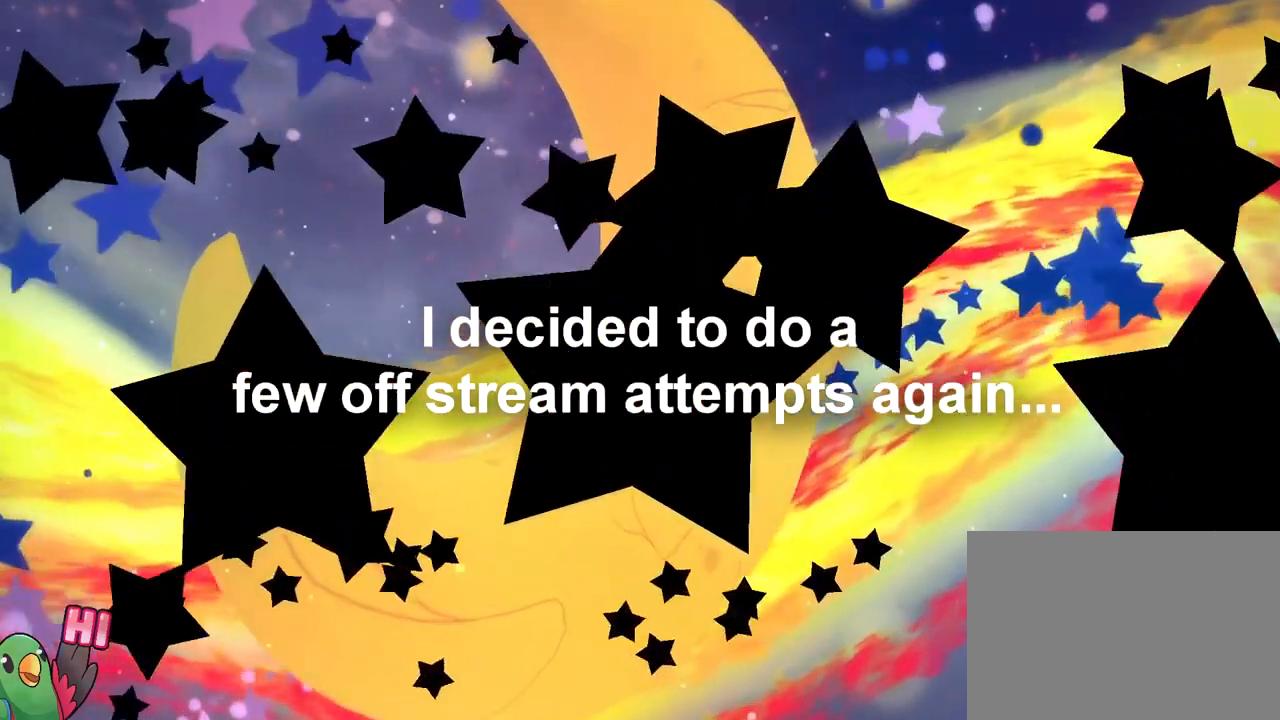
{"buttons": [], "left_stick": "center", "right_stick": "center", "events": [[34, "R1", "down"], [134, "B", "down"], [201, "B", "up"], [201, "R1", "up"], [334, "R1", "down"], [351, "B", "down"], [434, "B", "up"], [484, "R1", "up"]]}
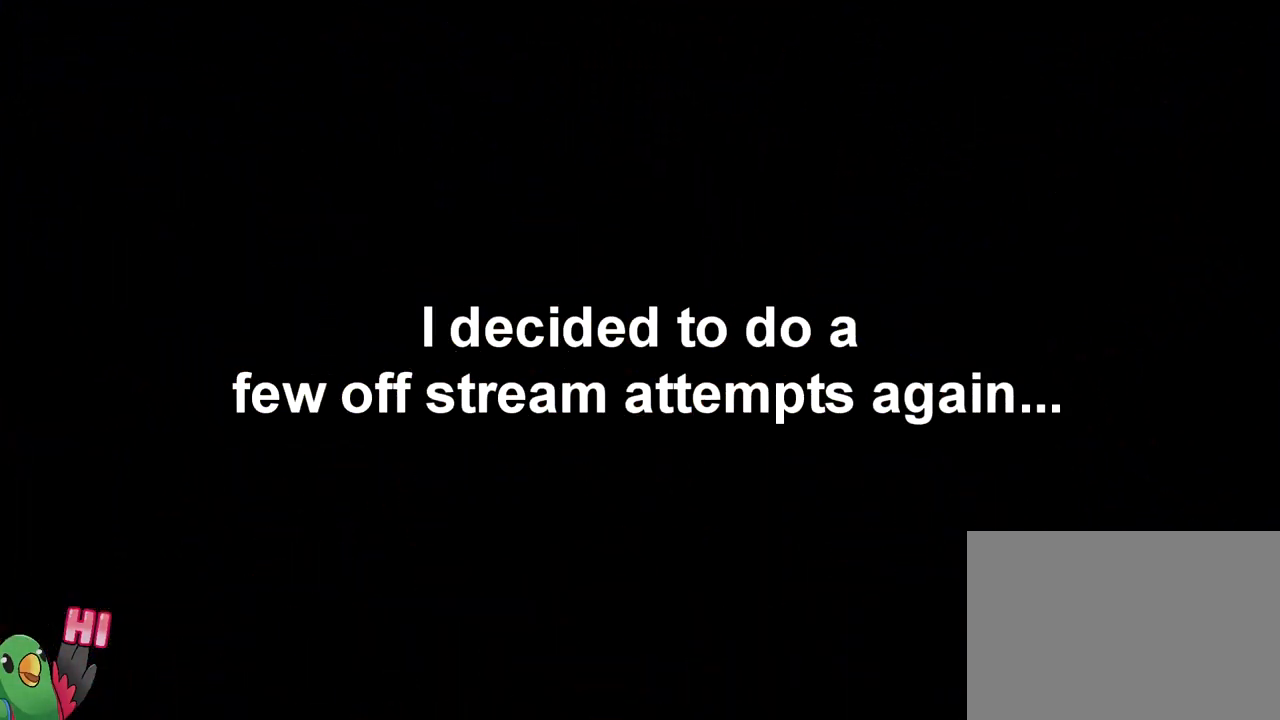
{"buttons": [], "left_stick": "center", "right_stick": "center", "events": []}
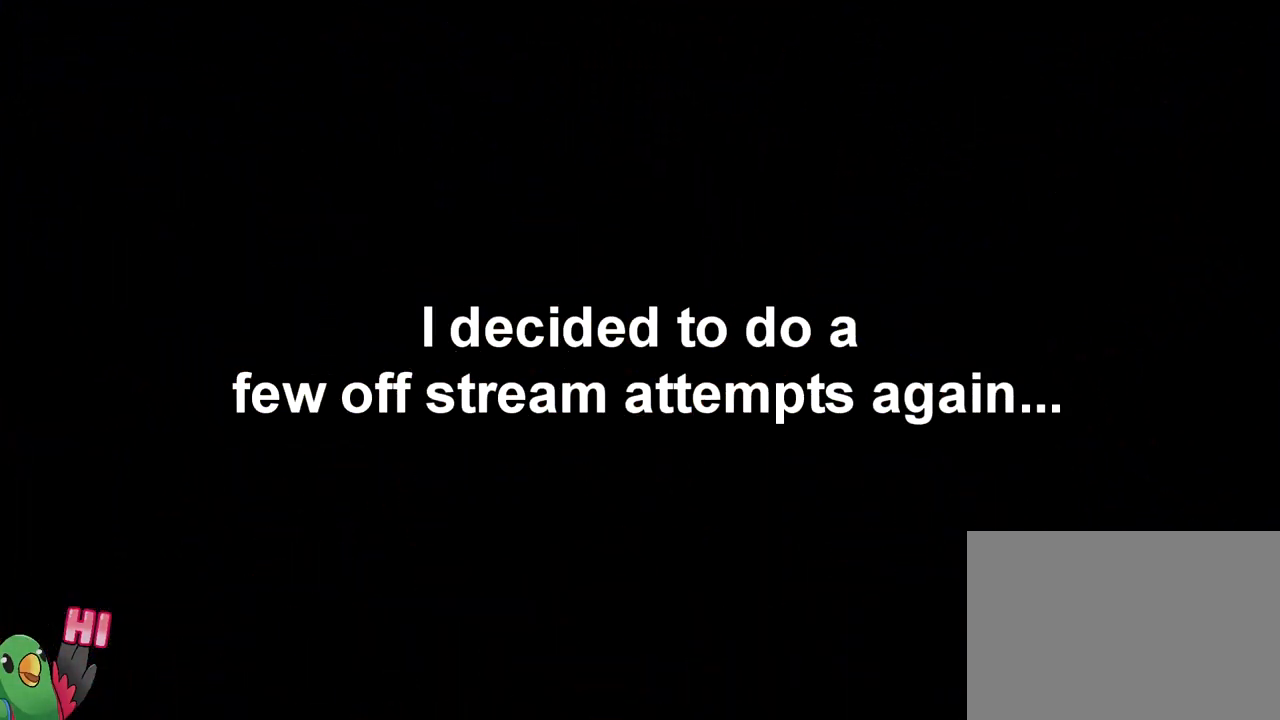
{"buttons": [], "left_stick": "center", "right_stick": "center", "events": [[333, "R1", "down"], [433, "R1", "up"]]}
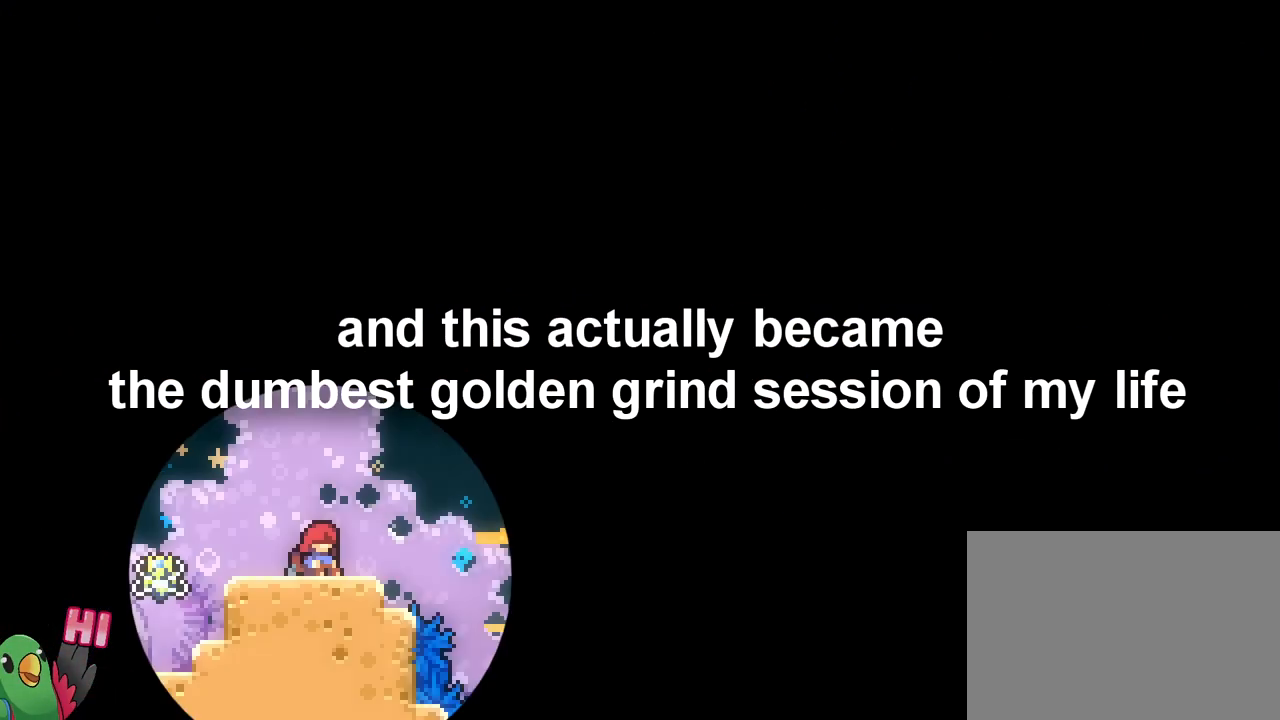
{"buttons": ["R1"], "left_stick": "center", "right_stick": "center", "events": [[17, "R1", "down"], [133, "R1", "up"], [317, "R1", "down"], [384, "R1", "up"], [500, "R1", "down"]]}
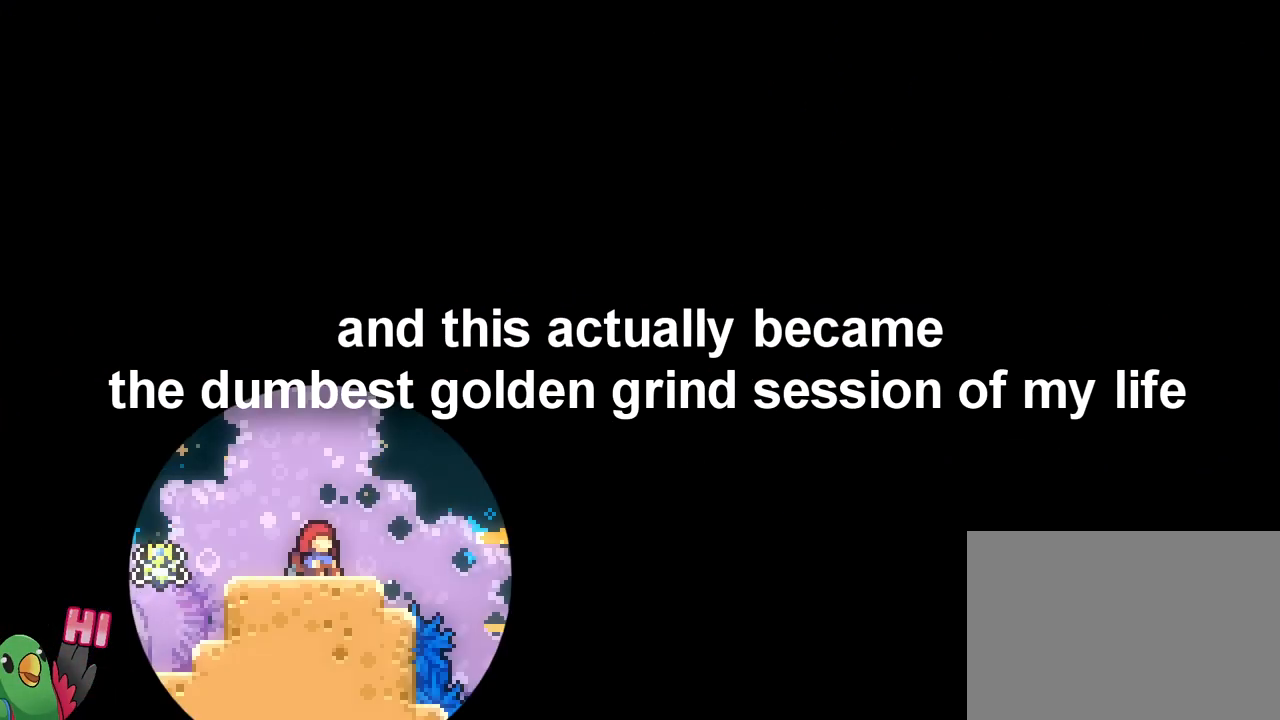
{"buttons": ["B", "R1"], "left_stick": "center", "right_stick": "center", "events": [[84, "R1", "up"], [251, "B", "down"], [267, "R1", "down"], [368, "B", "up"], [384, "R1", "up"], [451, "R1", "down"], [501, "B", "down"]]}
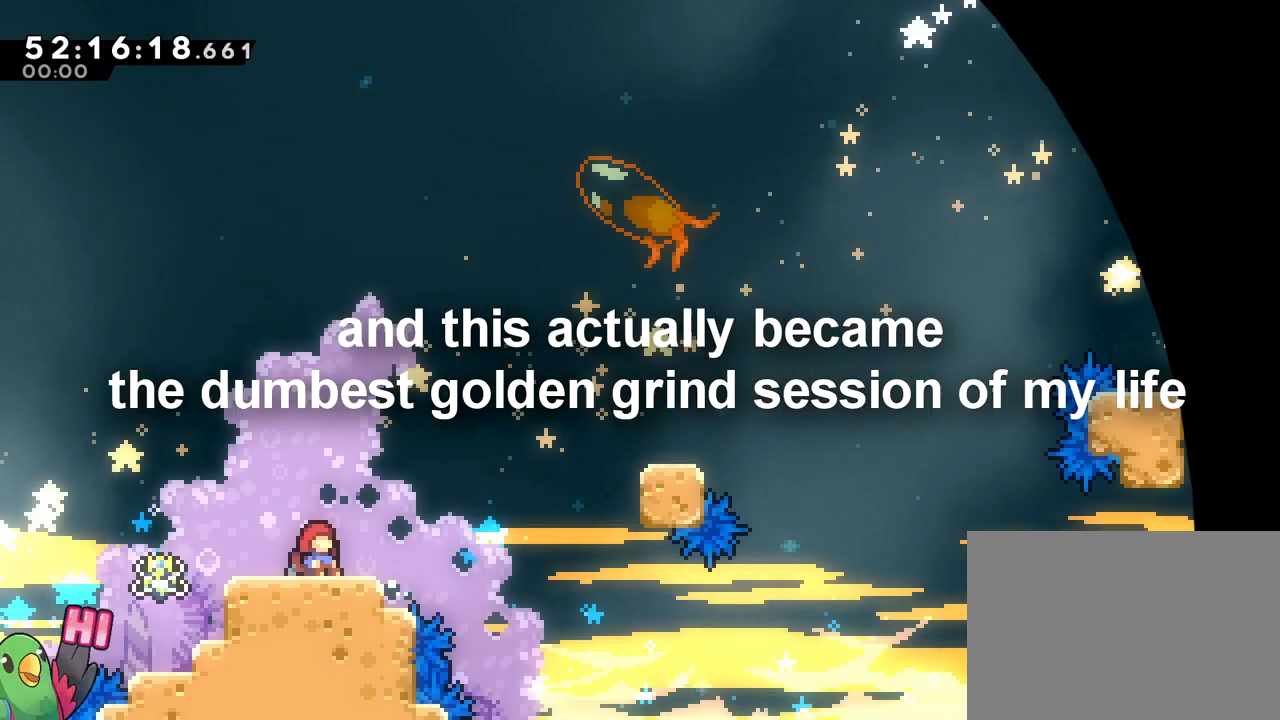
{"buttons": ["R1"], "left_stick": "center", "right_stick": "center", "events": [[83, "B", "up"], [133, "R1", "up"], [200, "B", "down"], [200, "R1", "down"], [234, "R1", "up"], [300, "B", "up"], [367, "R1", "down"]]}
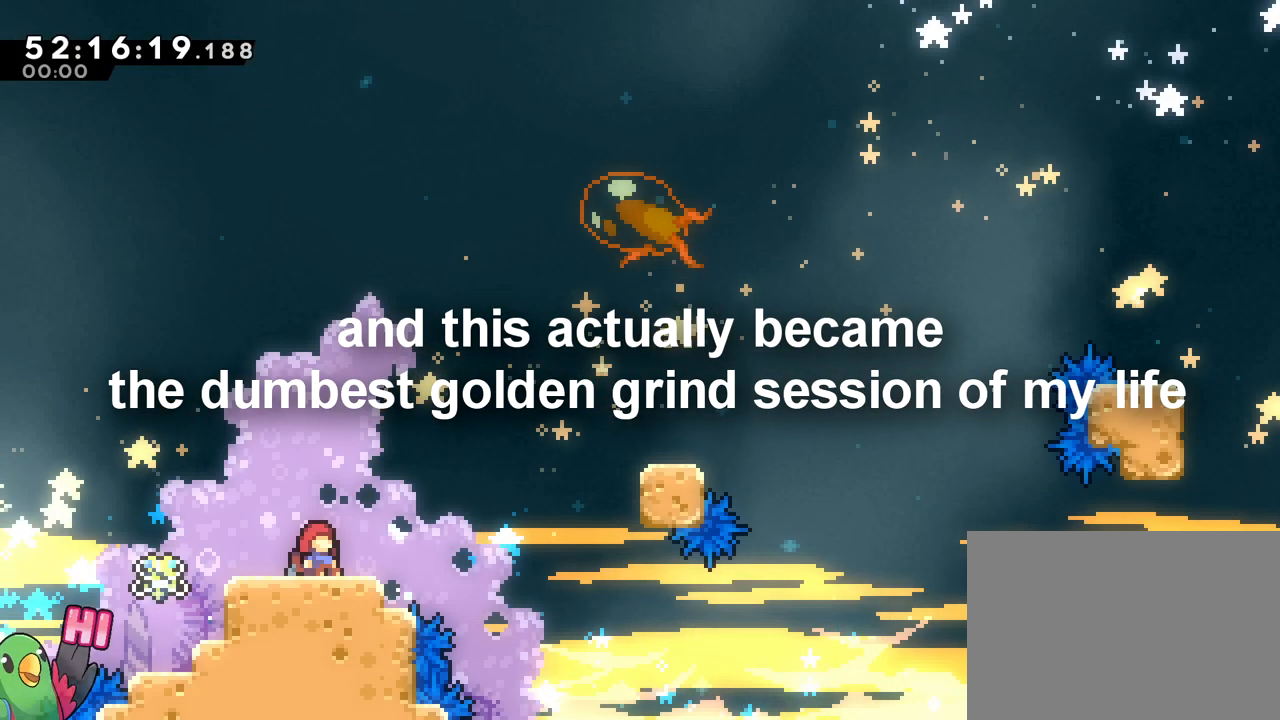
{"buttons": [], "left_stick": "center", "right_stick": "center", "events": [[33, "R1", "up"], [116, "R1", "down"], [150, "B", "down"], [233, "B", "up"], [333, "B", "down"], [433, "B", "up"], [433, "R1", "up"]]}
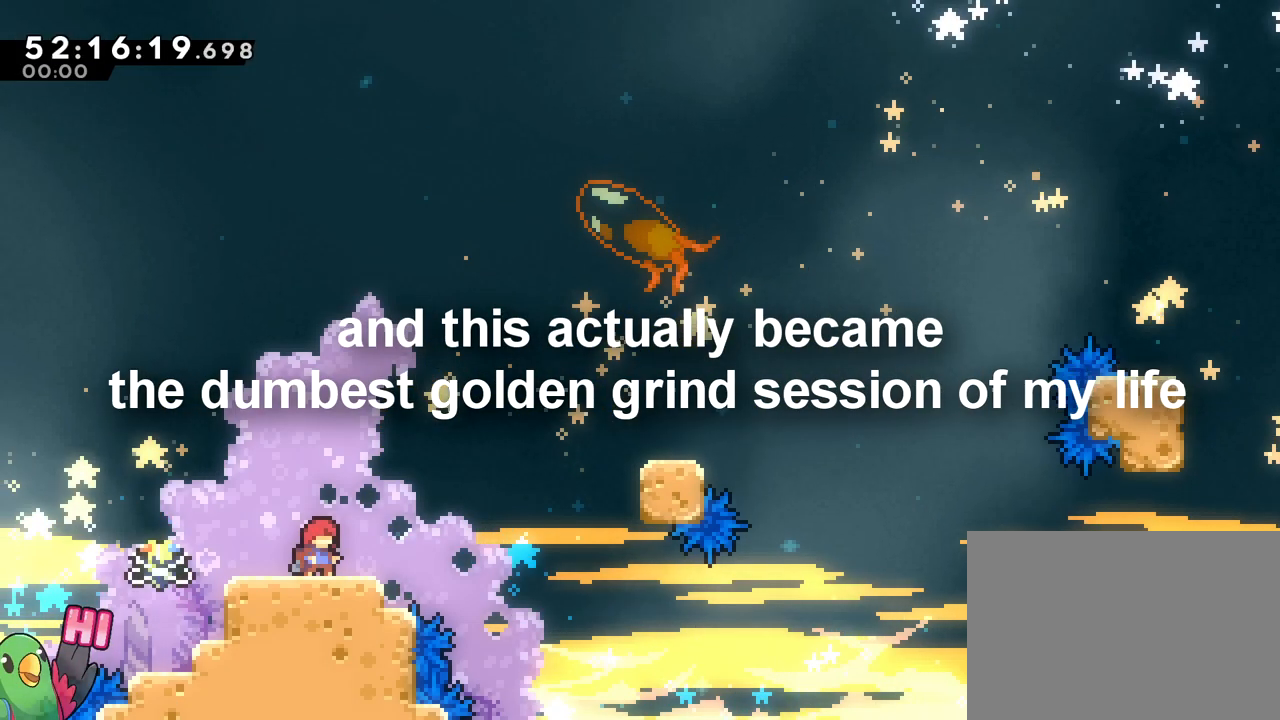
{"buttons": [], "left_stick": "center", "right_stick": "center", "events": [[50, "B", "down"], [167, "B", "up"]]}
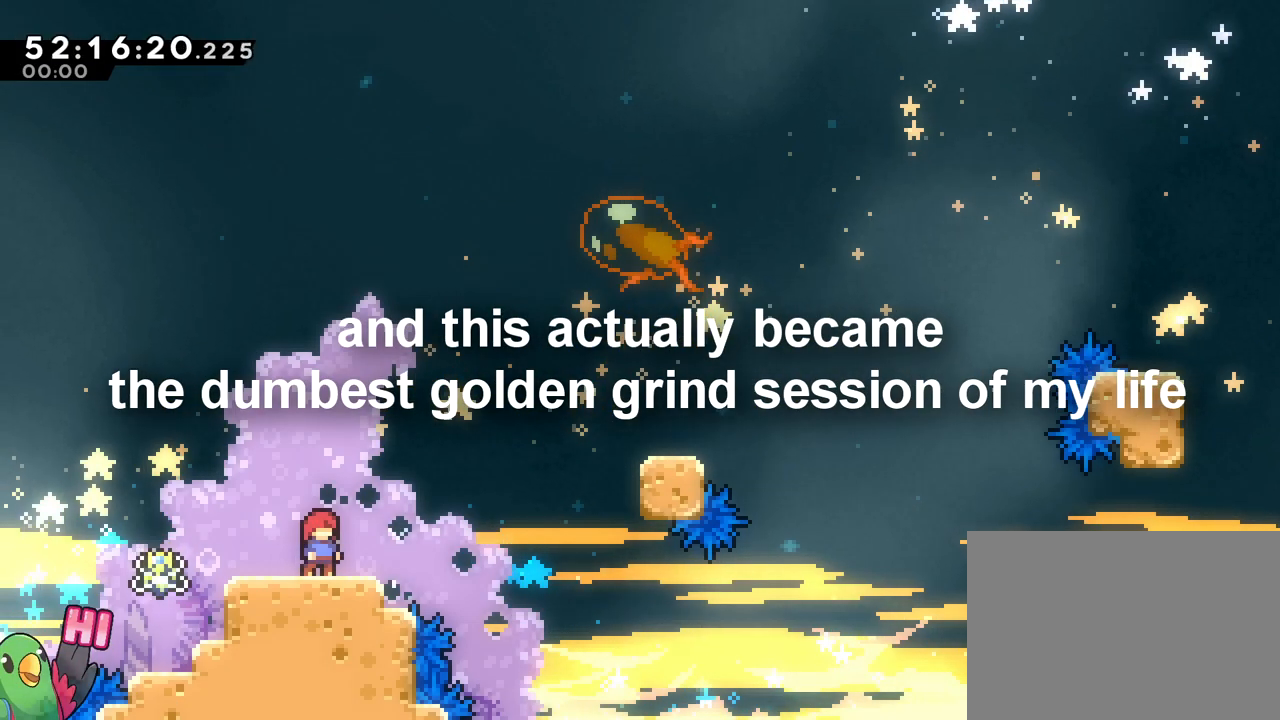
{"buttons": ["B", "R1"], "left_stick": "up-right", "right_stick": "center", "events": [[117, "left_stick", "left"], [134, "Y", "down"], [284, "Y", "up"], [351, "B", "down"], [351, "left_stick", "up-right"], [418, "R1", "down"]]}